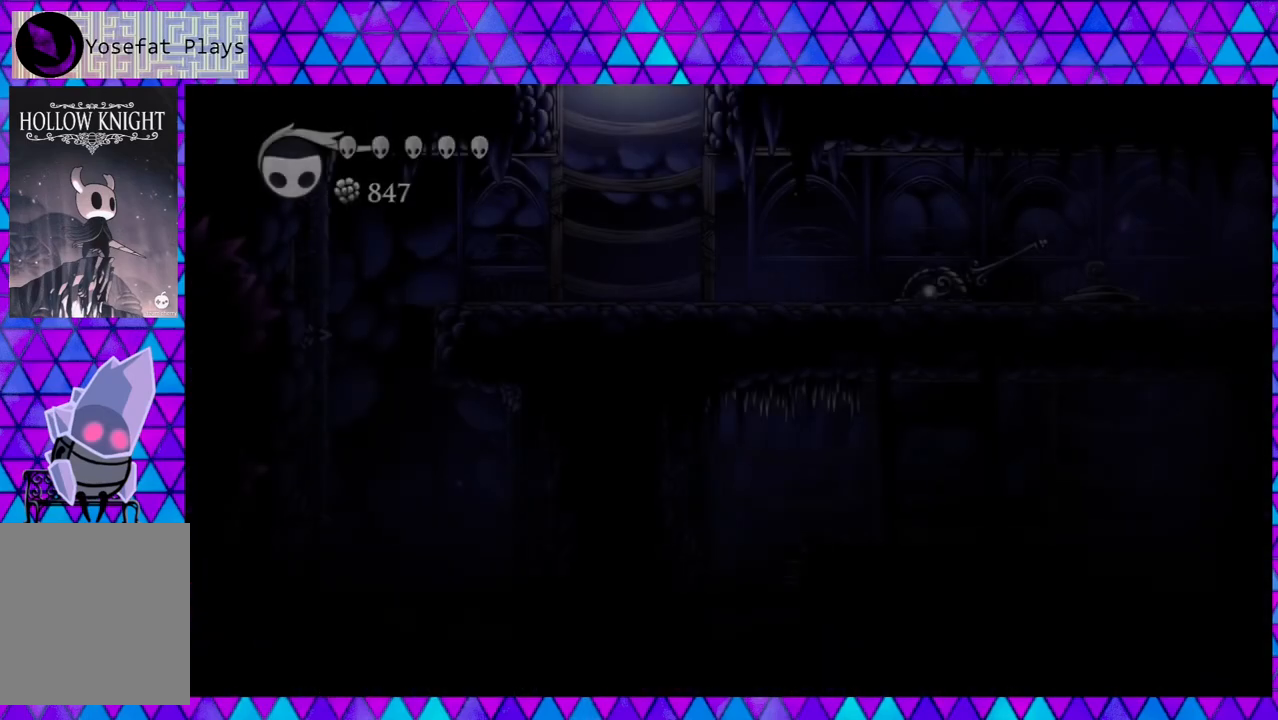
Gameplay with a controller (Nintendo layout); each line is a JSON object with the inputs held at the frame after it. "events" lists button and stick changes between this image and that frame as [ms after this image, input, new state], when the widget could be followed in between. Not read: L3 R3.
{"buttons": ["DPAD_LEFT"], "left_stick": "center", "right_stick": "center", "events": [[333, "DPAD_LEFT", "down"]]}
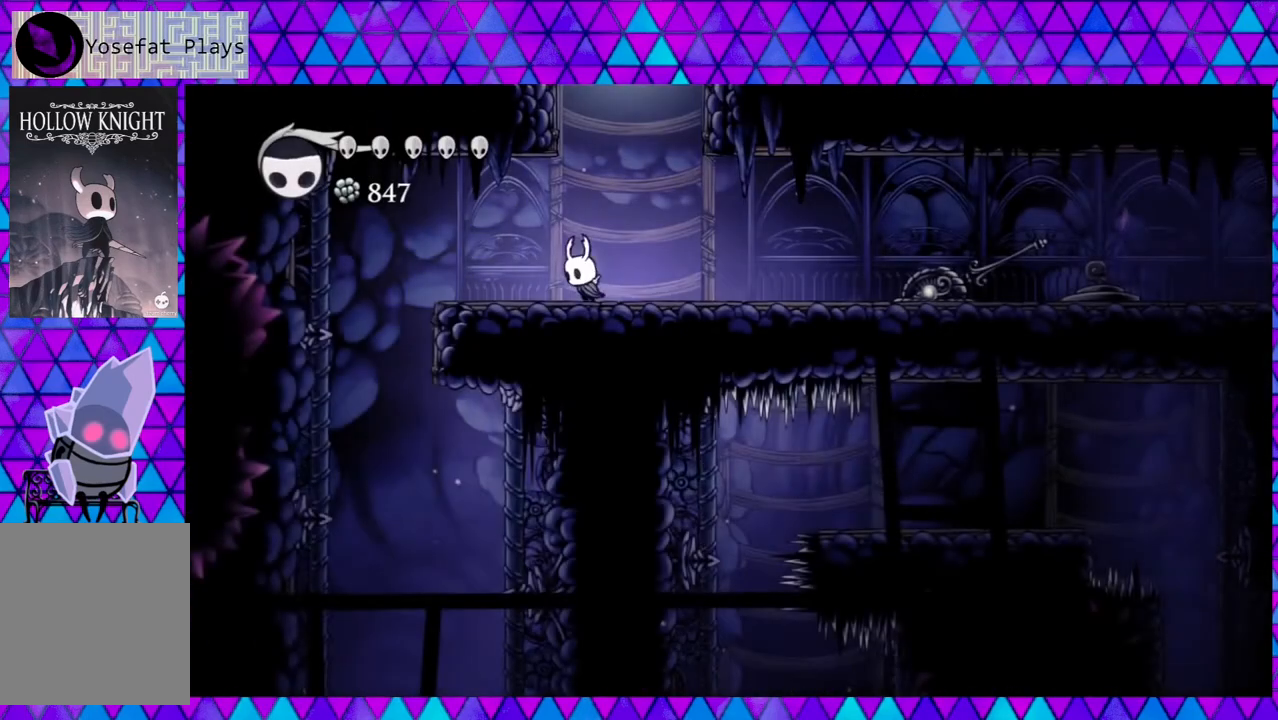
{"buttons": ["DPAD_LEFT"], "left_stick": "center", "right_stick": "center", "events": []}
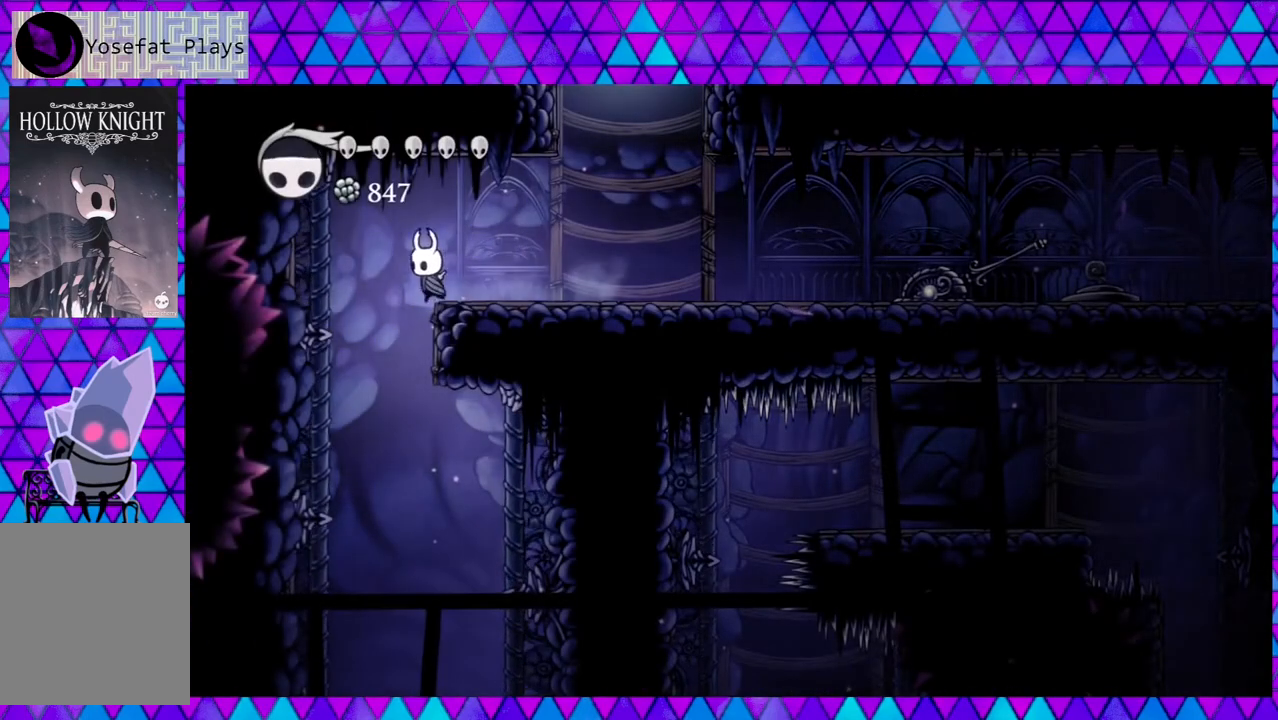
{"buttons": [], "left_stick": "center", "right_stick": "center", "events": [[117, "DPAD_LEFT", "up"]]}
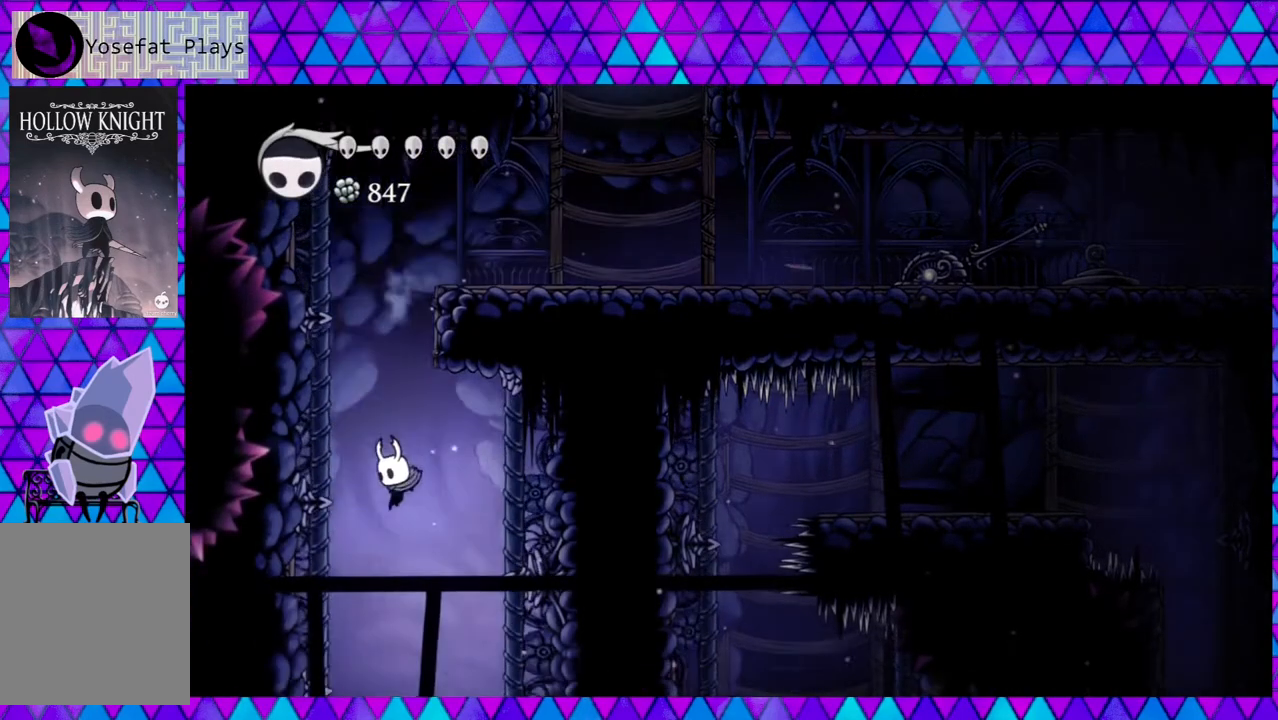
{"buttons": [], "left_stick": "center", "right_stick": "center", "events": []}
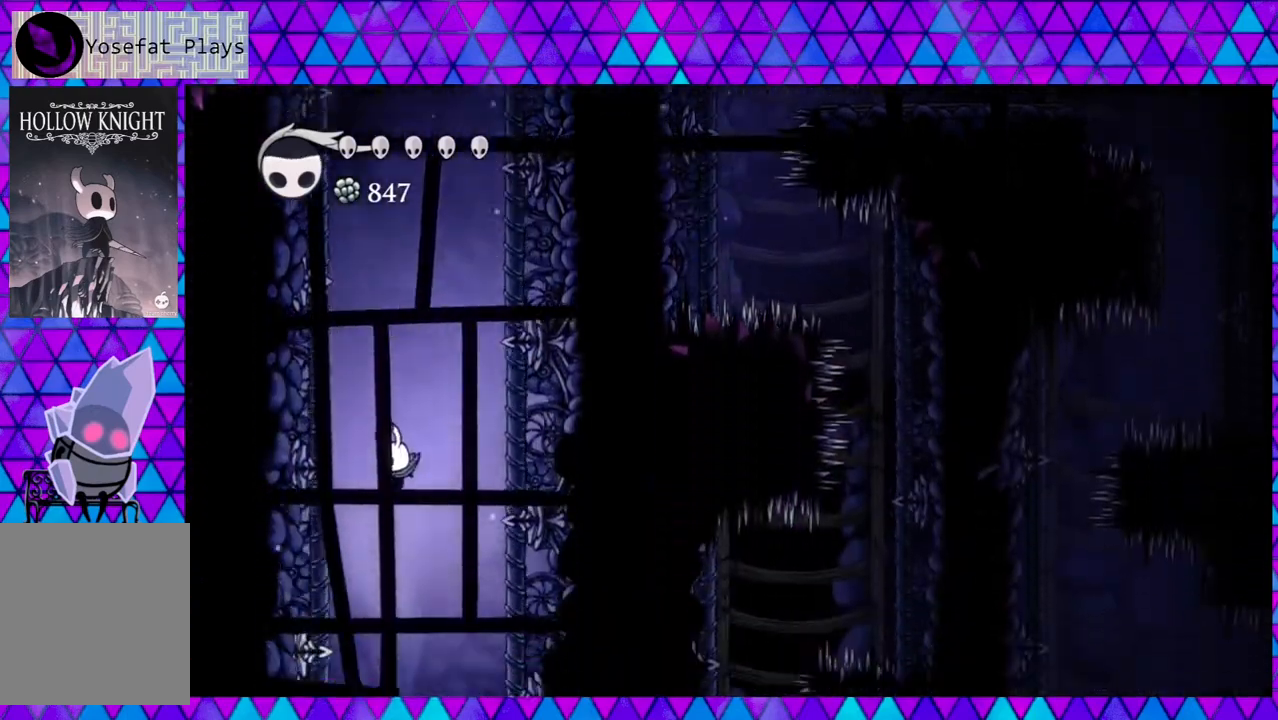
{"buttons": [], "left_stick": "center", "right_stick": "center", "events": []}
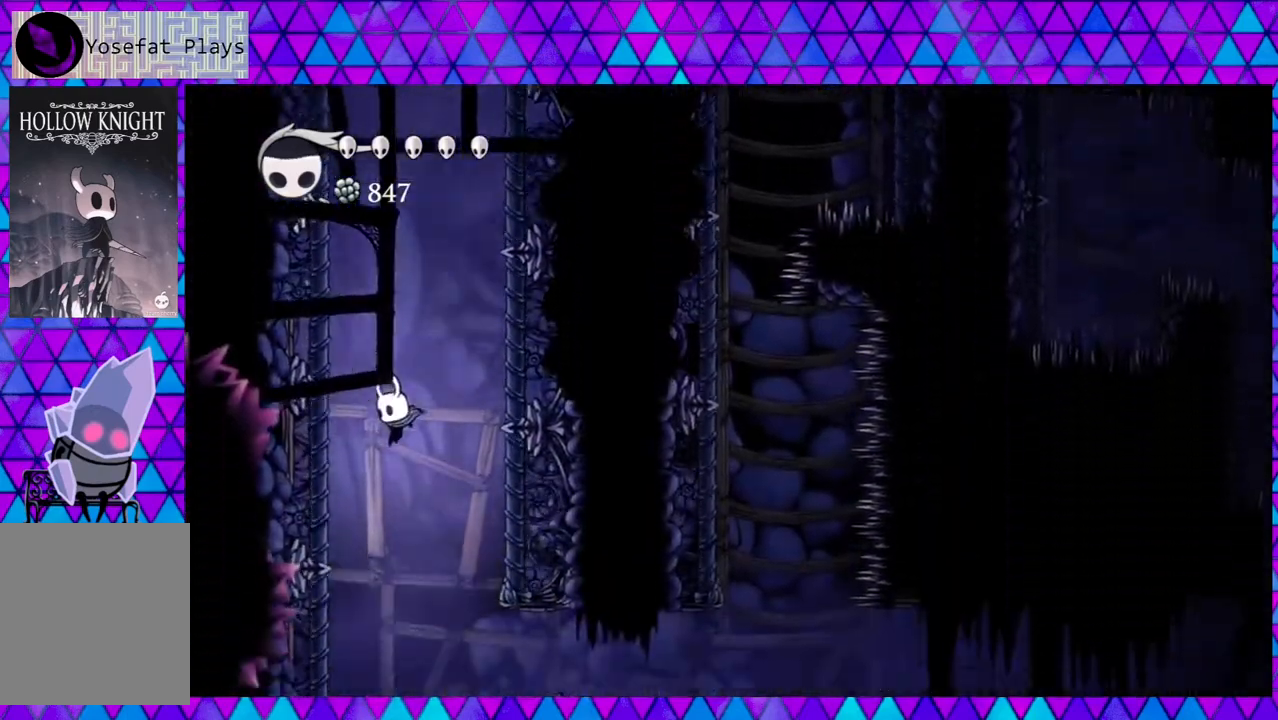
{"buttons": [], "left_stick": "center", "right_stick": "center", "events": []}
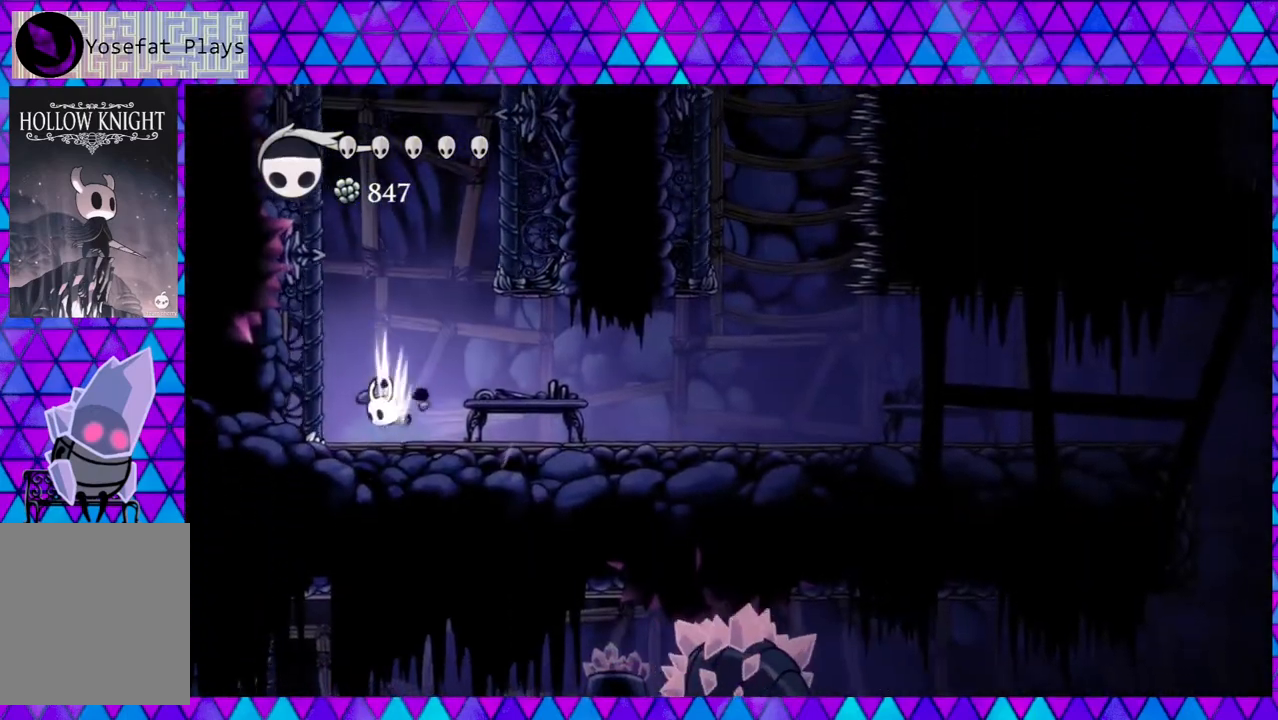
{"buttons": ["DPAD_RIGHT"], "left_stick": "center", "right_stick": "center", "events": [[67, "DPAD_RIGHT", "down"], [267, "R2", "down"], [467, "R2", "up"]]}
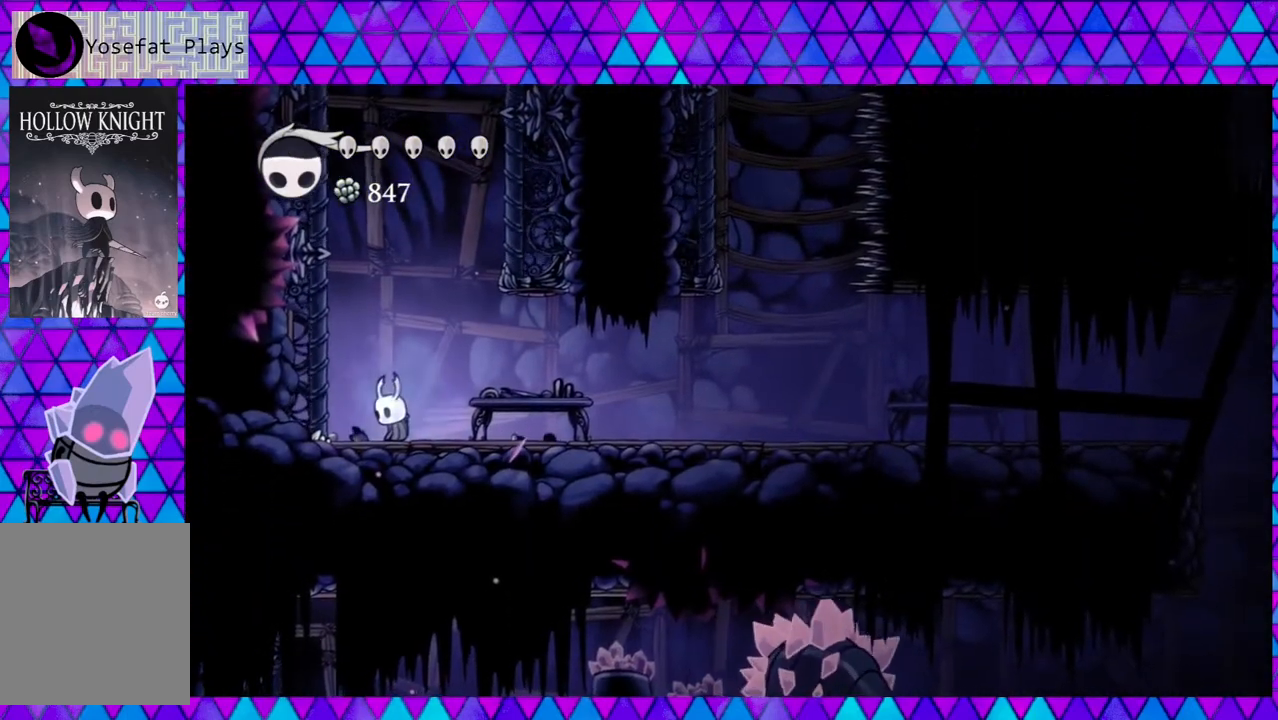
{"buttons": ["R2", "DPAD_RIGHT"], "left_stick": "center", "right_stick": "center", "events": [[233, "R2", "down"]]}
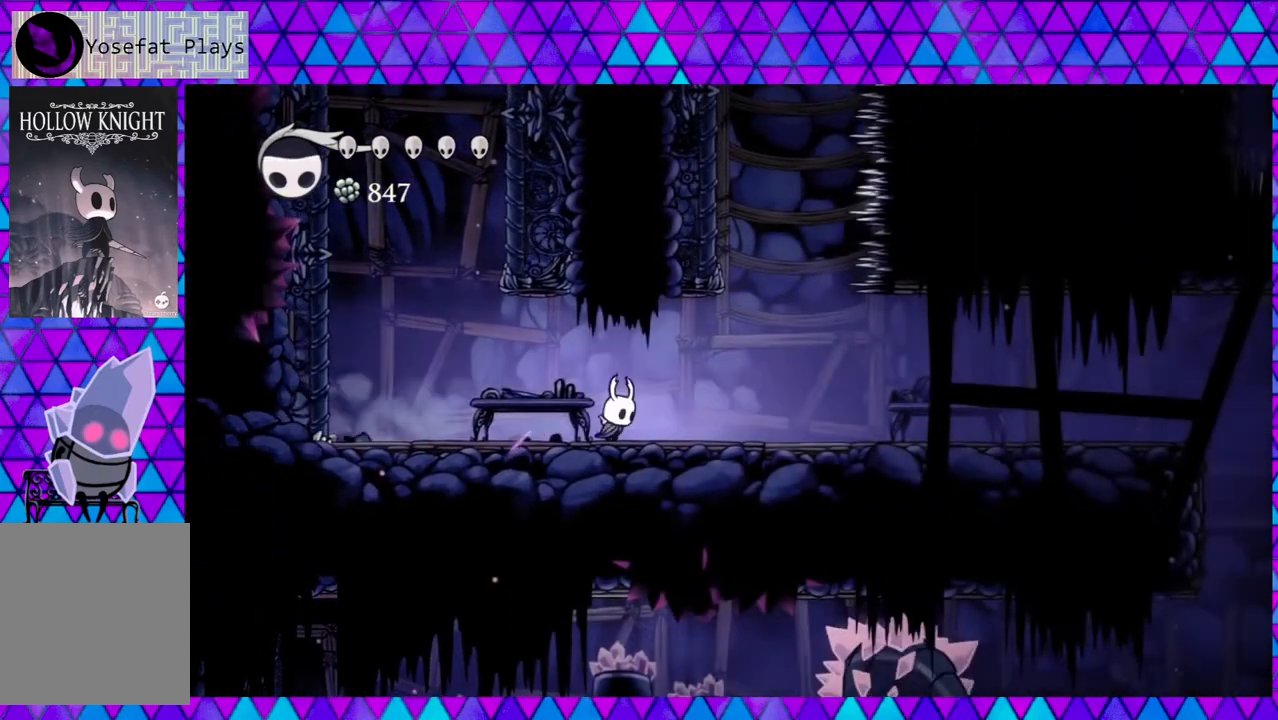
{"buttons": ["DPAD_RIGHT"], "left_stick": "center", "right_stick": "center", "events": [[17, "R2", "up"], [233, "Y", "down"], [400, "Y", "up"]]}
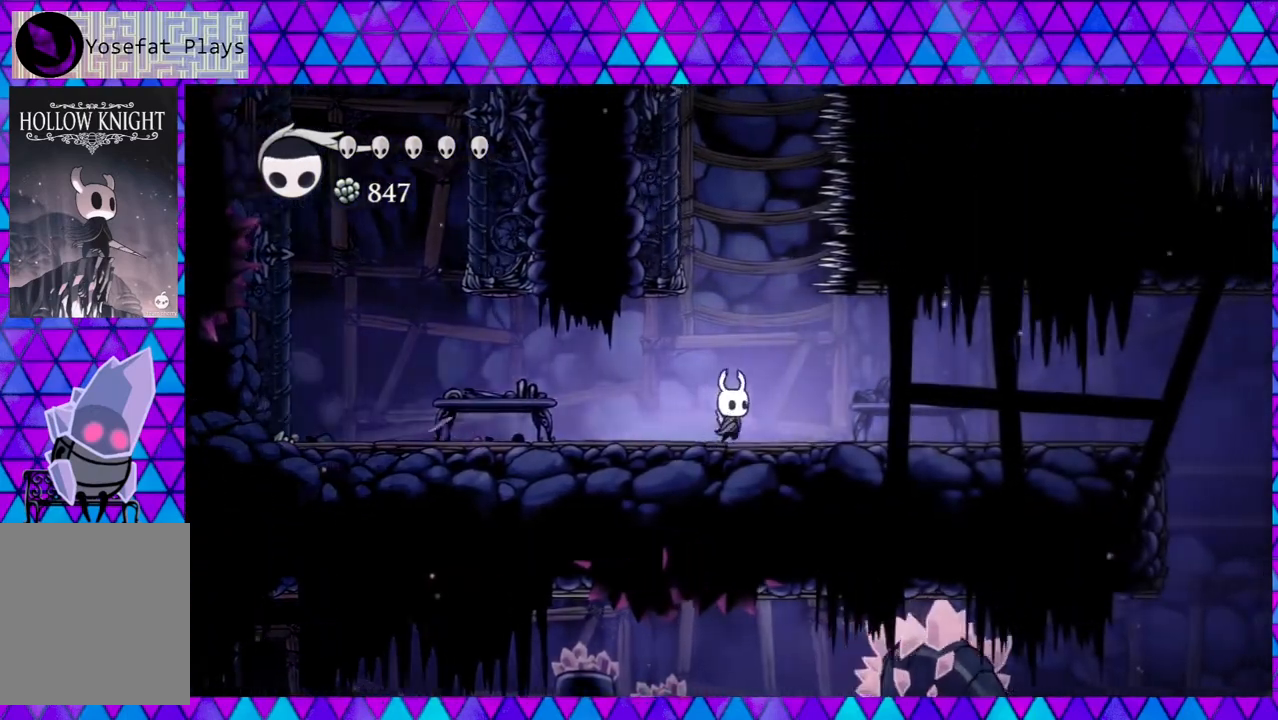
{"buttons": ["DPAD_RIGHT"], "left_stick": "center", "right_stick": "center", "events": []}
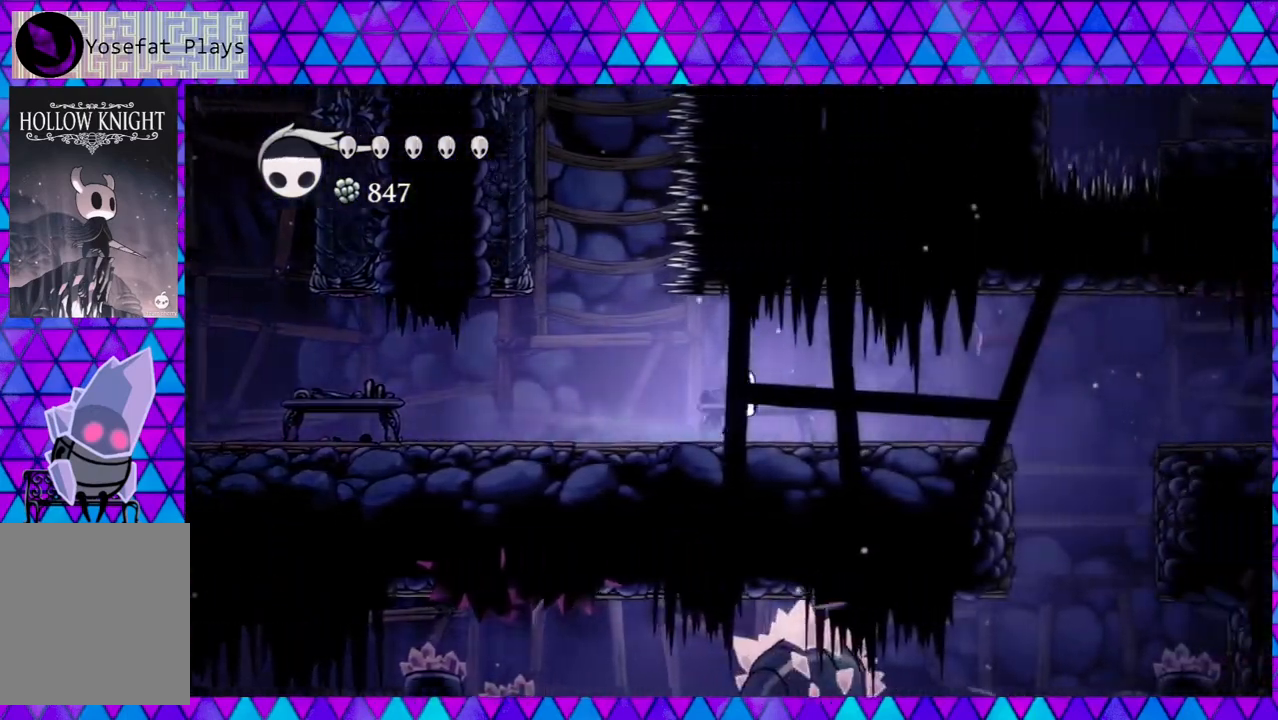
{"buttons": ["R2", "DPAD_RIGHT"], "left_stick": "center", "right_stick": "center", "events": [[467, "R2", "down"]]}
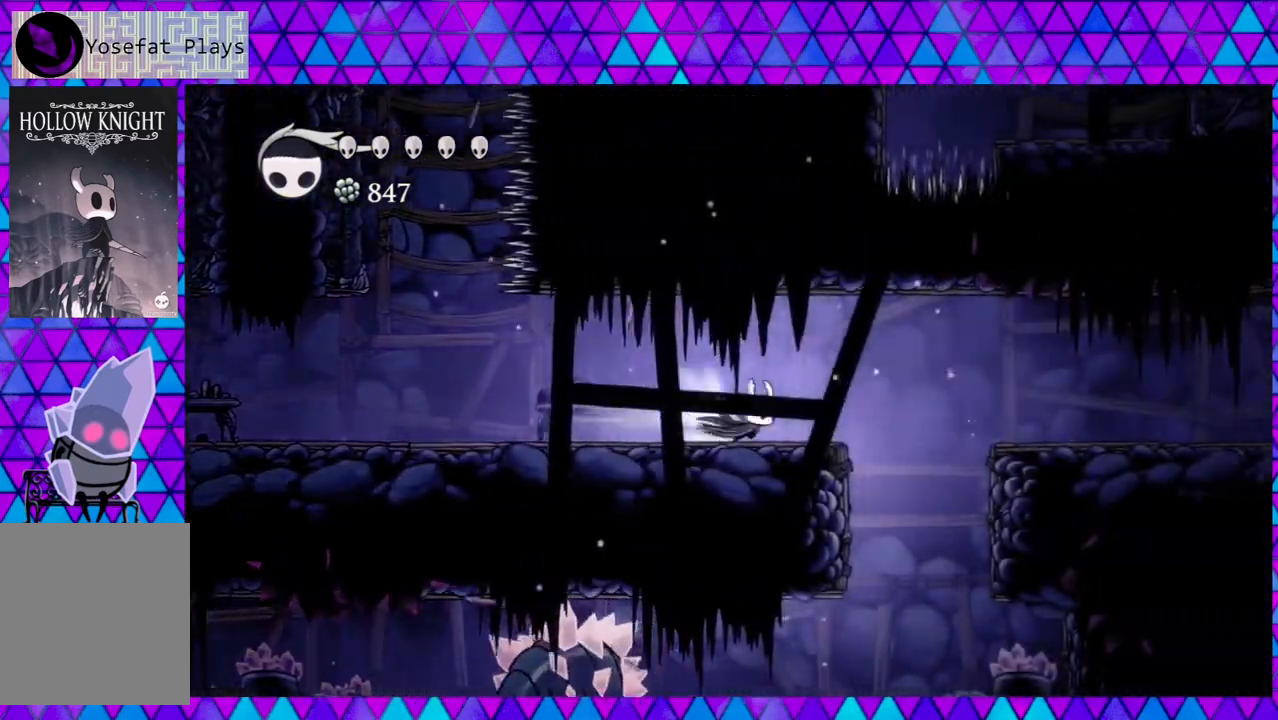
{"buttons": ["DPAD_RIGHT"], "left_stick": "center", "right_stick": "center", "events": [[217, "R2", "up"]]}
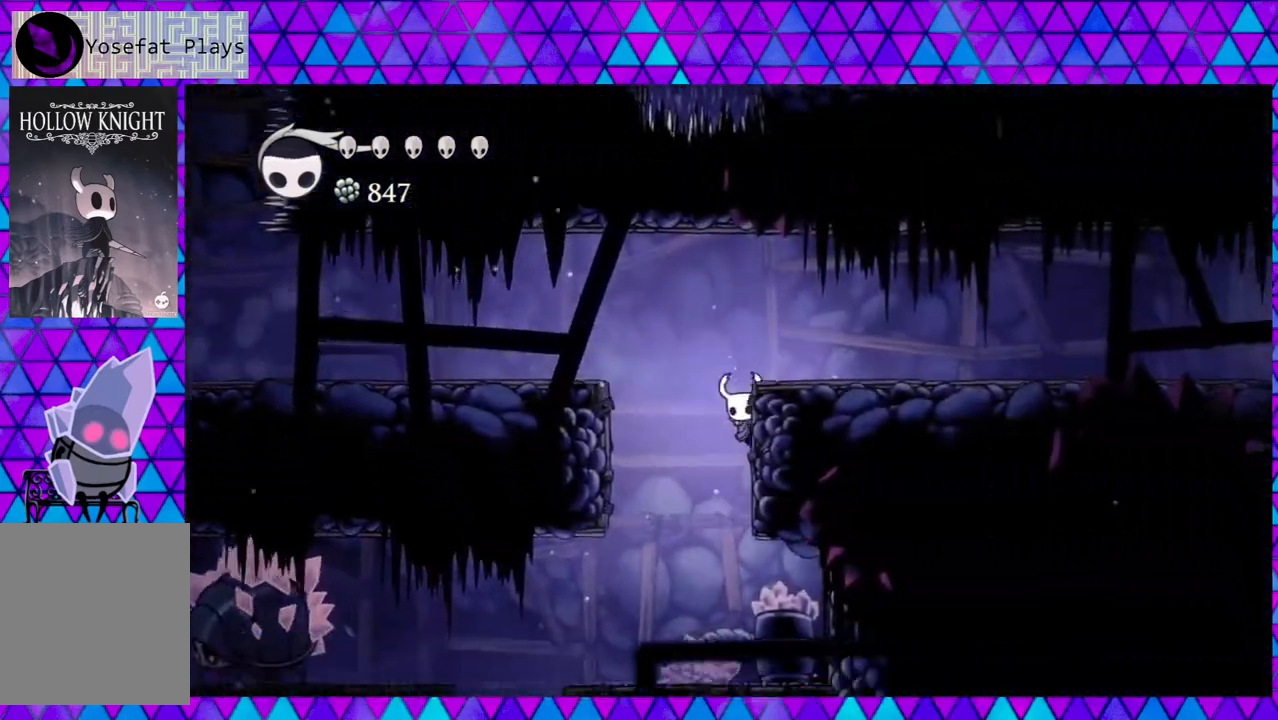
{"buttons": ["DPAD_RIGHT"], "left_stick": "center", "right_stick": "center", "events": [[50, "B", "down"], [417, "B", "up"]]}
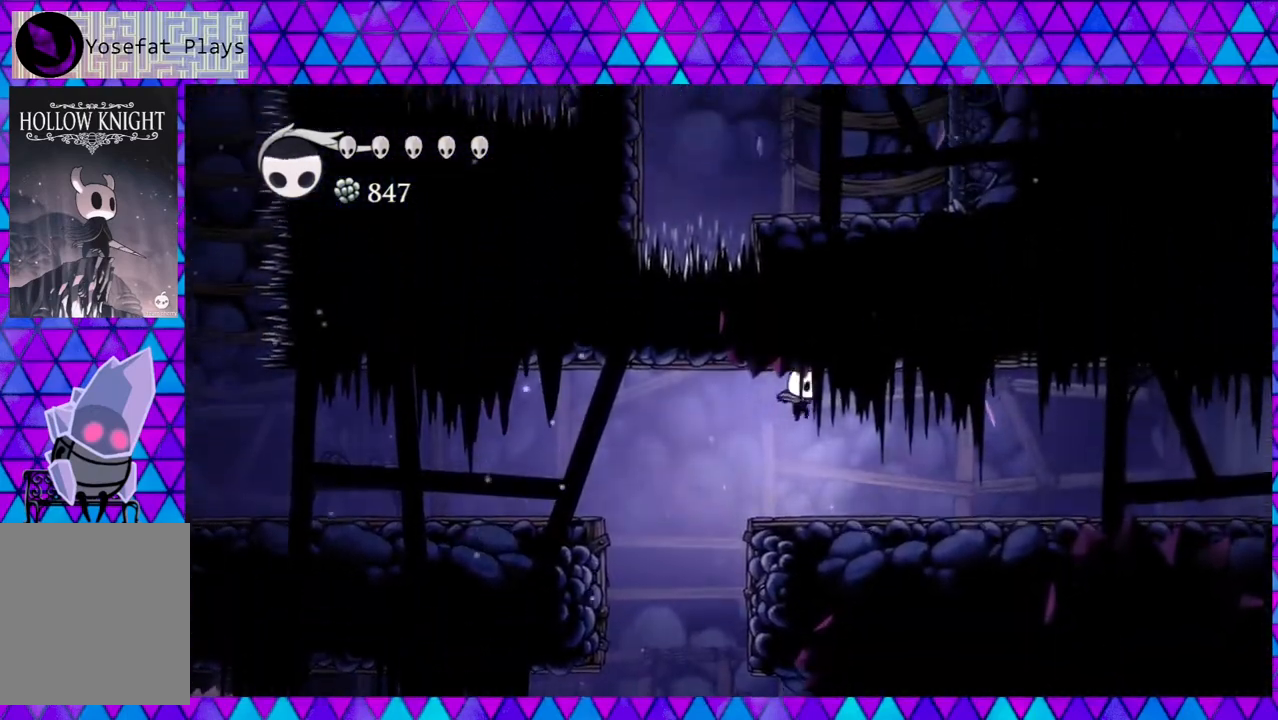
{"buttons": ["R2", "DPAD_RIGHT"], "left_stick": "center", "right_stick": "center", "events": [[483, "R2", "down"]]}
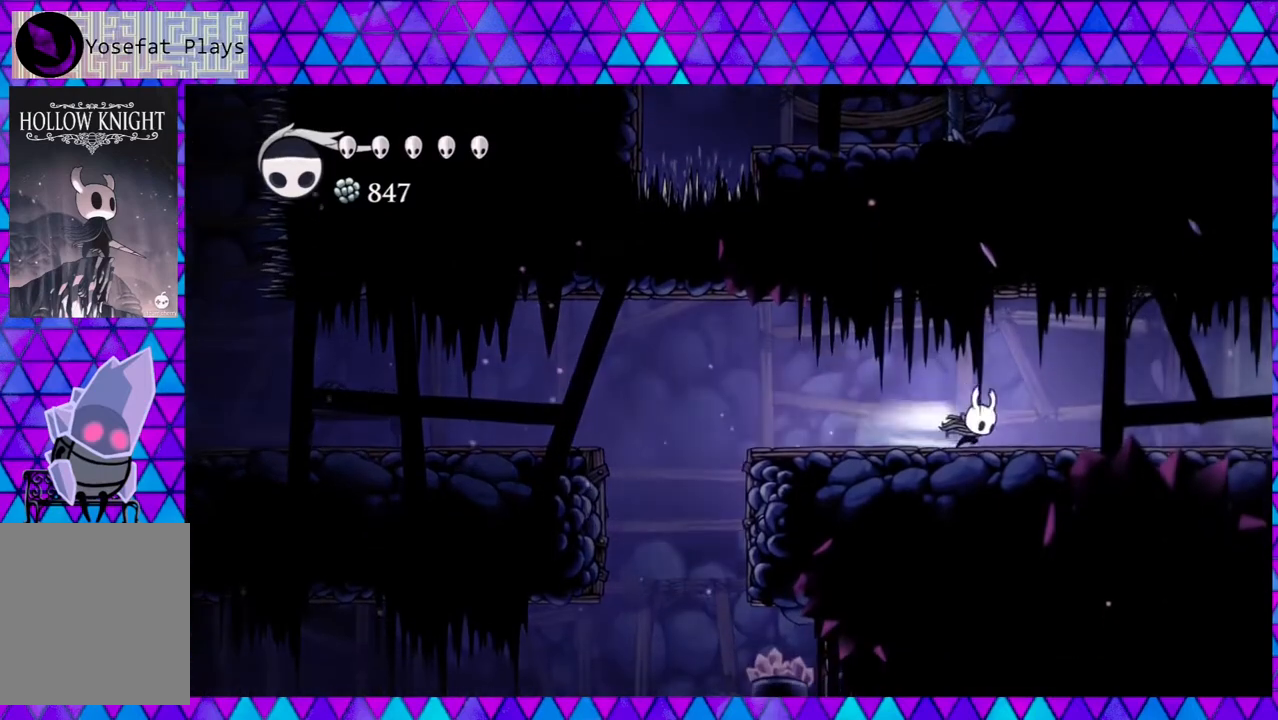
{"buttons": ["DPAD_RIGHT"], "left_stick": "center", "right_stick": "center", "events": [[450, "R2", "up"]]}
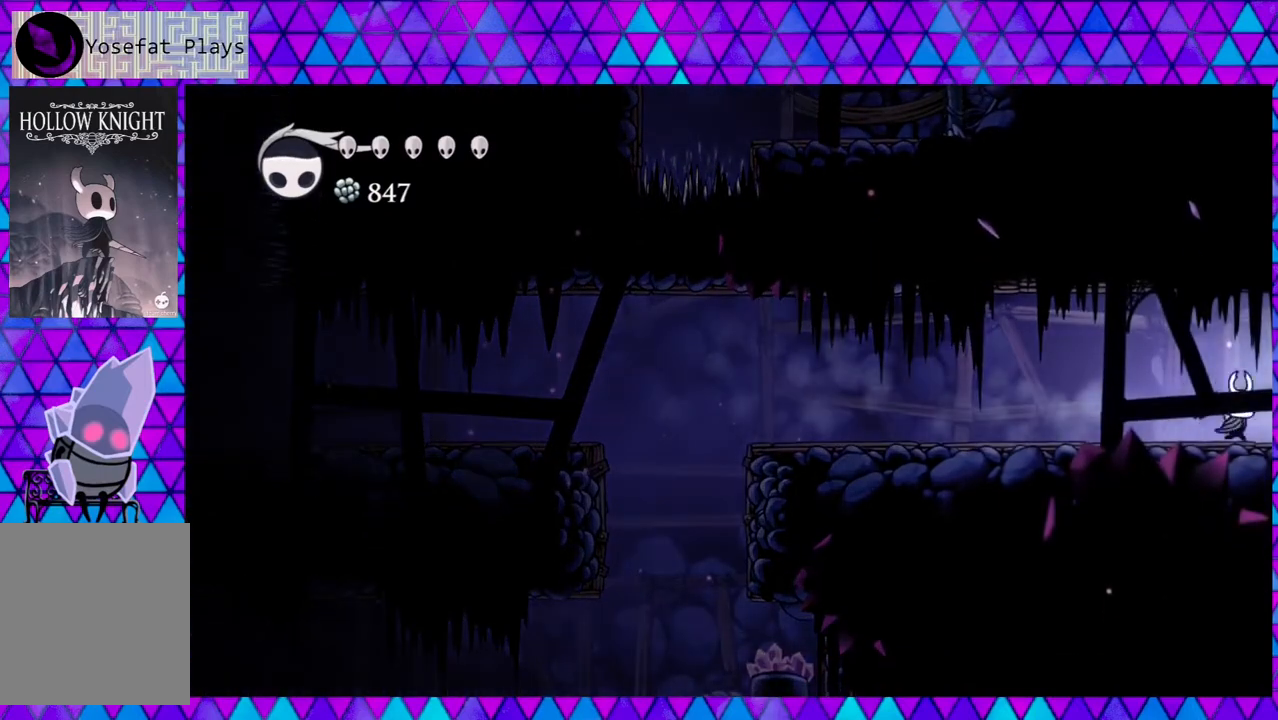
{"buttons": [], "left_stick": "center", "right_stick": "center", "events": [[500, "DPAD_RIGHT", "up"]]}
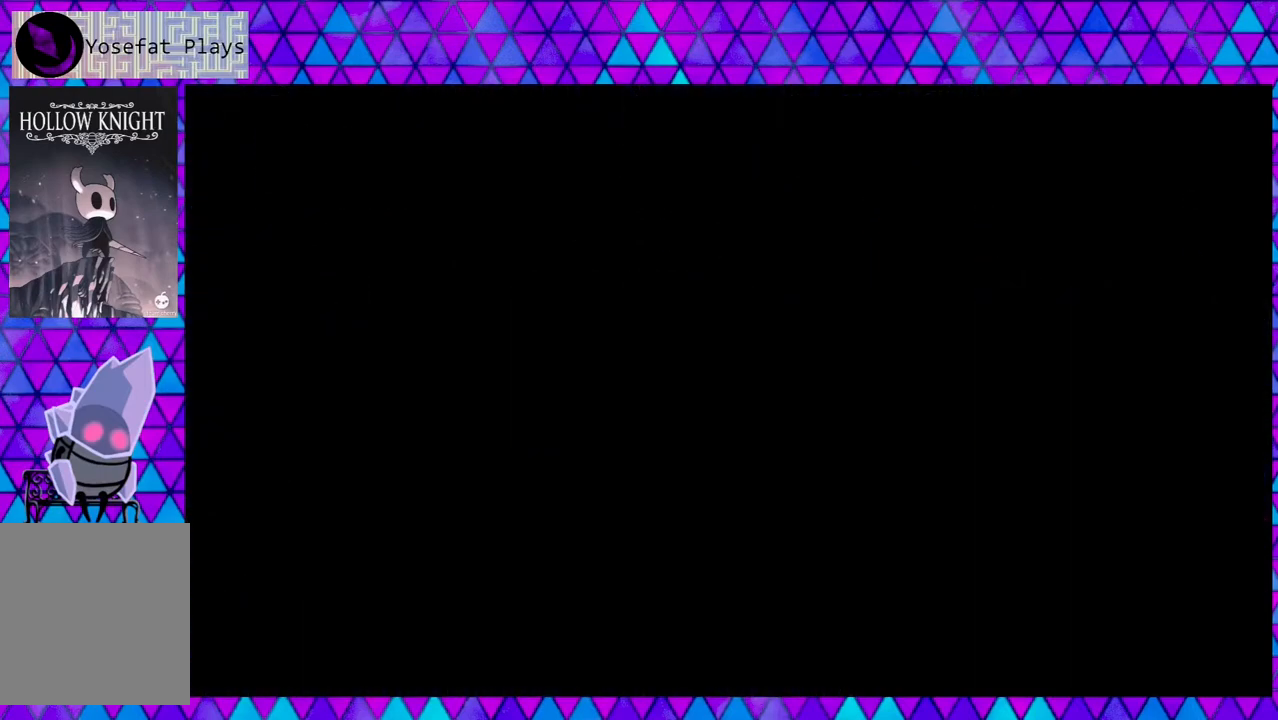
{"buttons": [], "left_stick": "center", "right_stick": "center", "events": []}
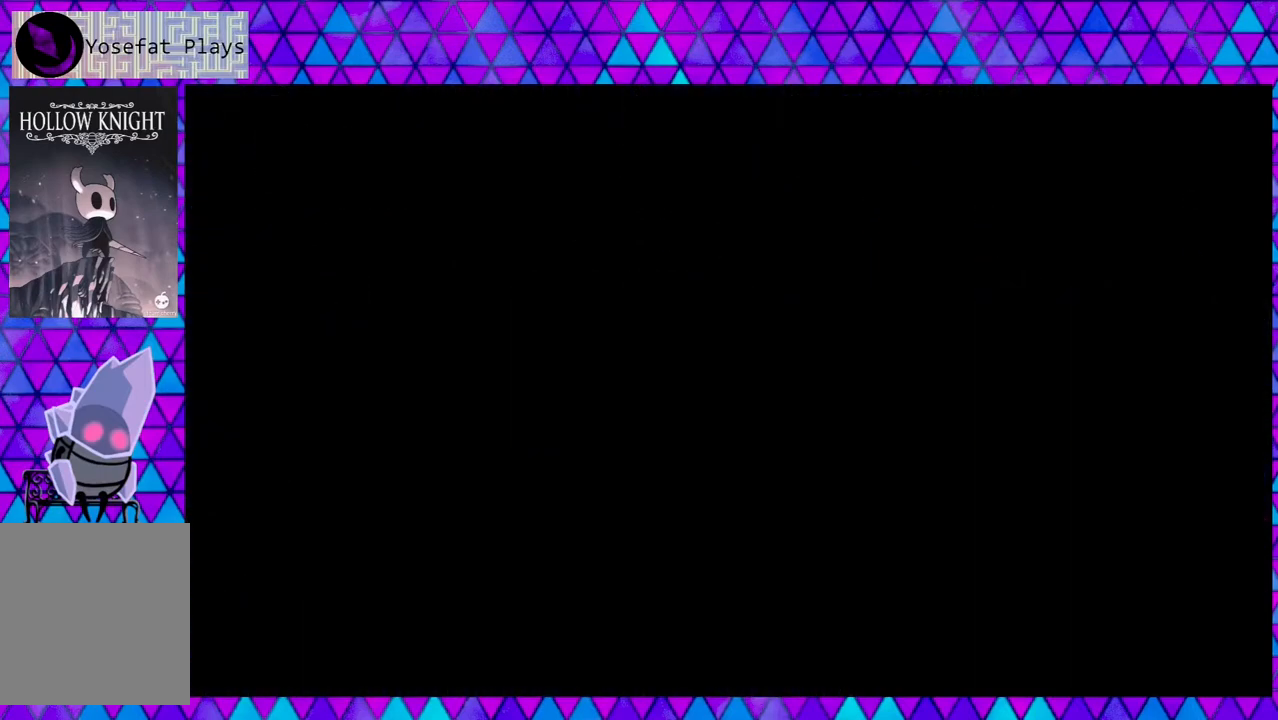
{"buttons": [], "left_stick": "center", "right_stick": "center", "events": []}
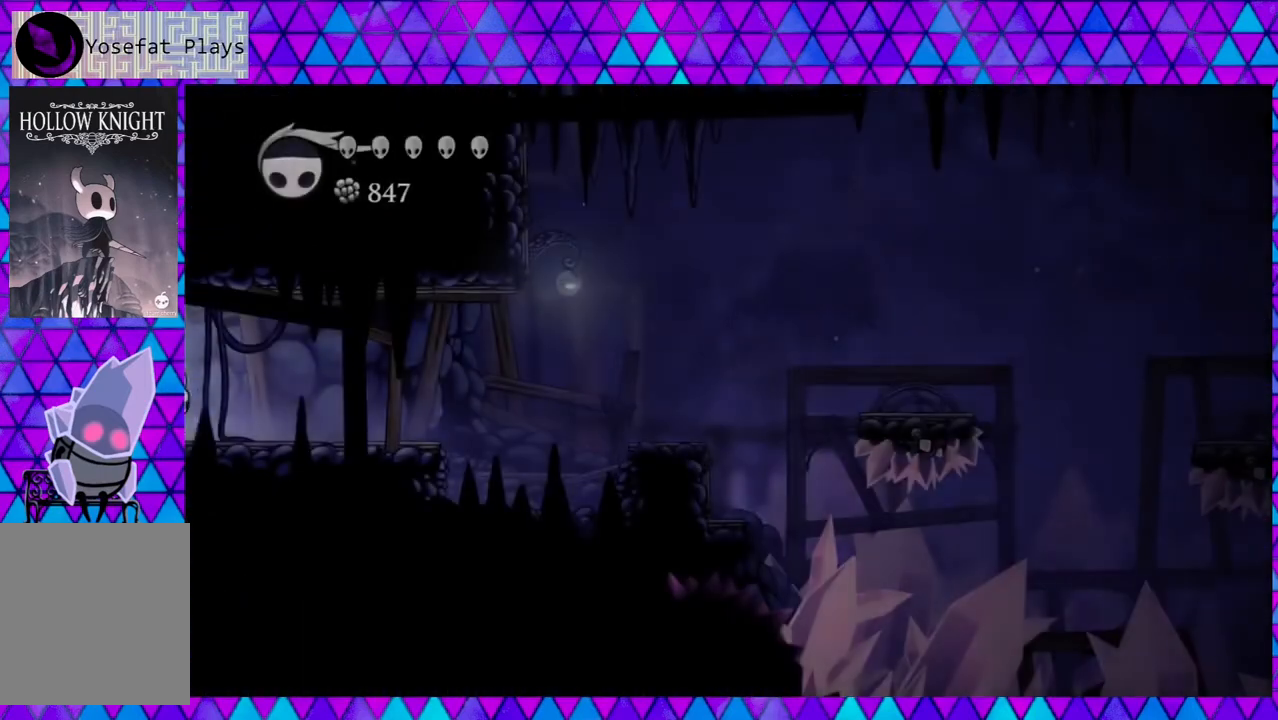
{"buttons": [], "left_stick": "center", "right_stick": "center", "events": []}
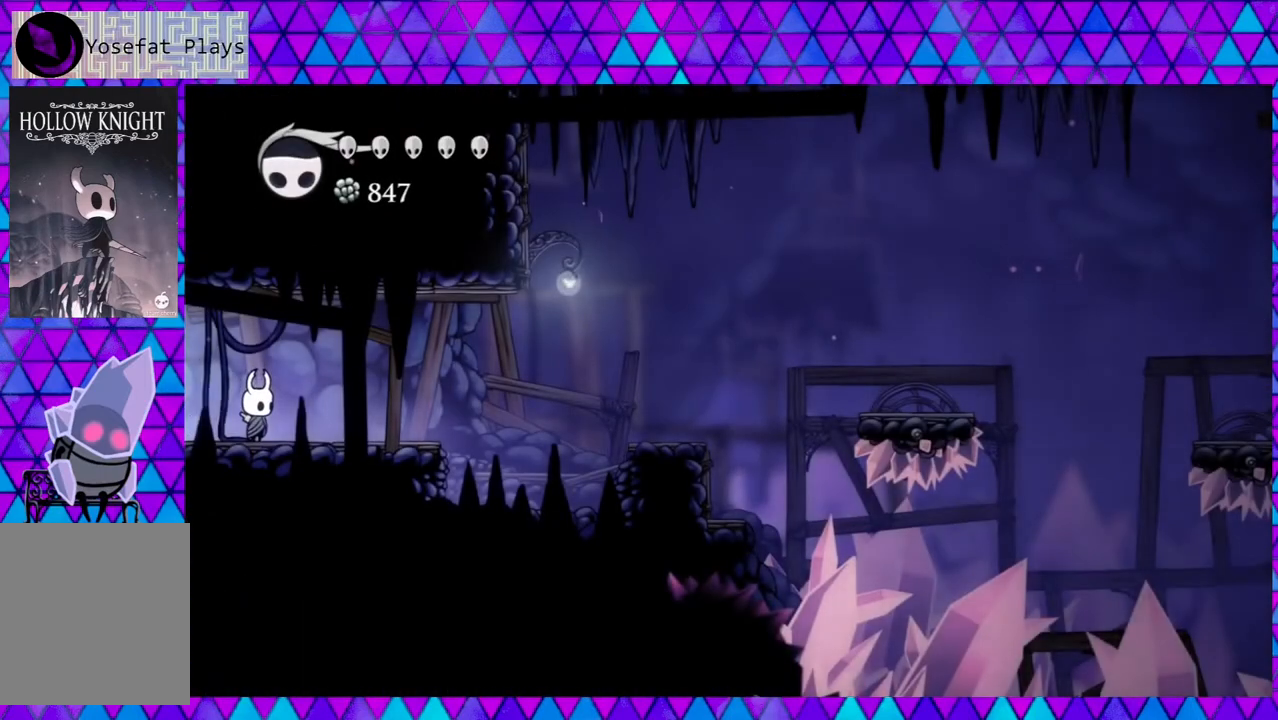
{"buttons": ["DPAD_RIGHT"], "left_stick": "center", "right_stick": "center", "events": [[67, "DPAD_RIGHT", "down"]]}
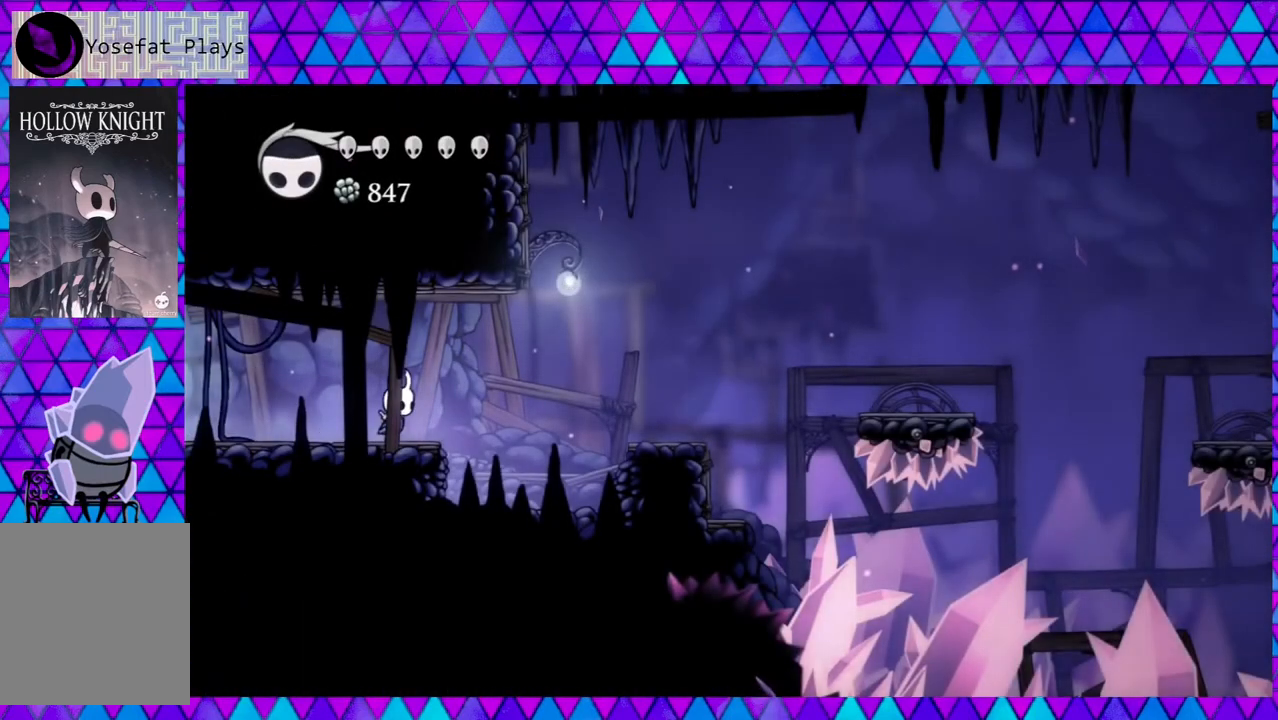
{"buttons": ["DPAD_RIGHT"], "left_stick": "center", "right_stick": "center", "events": []}
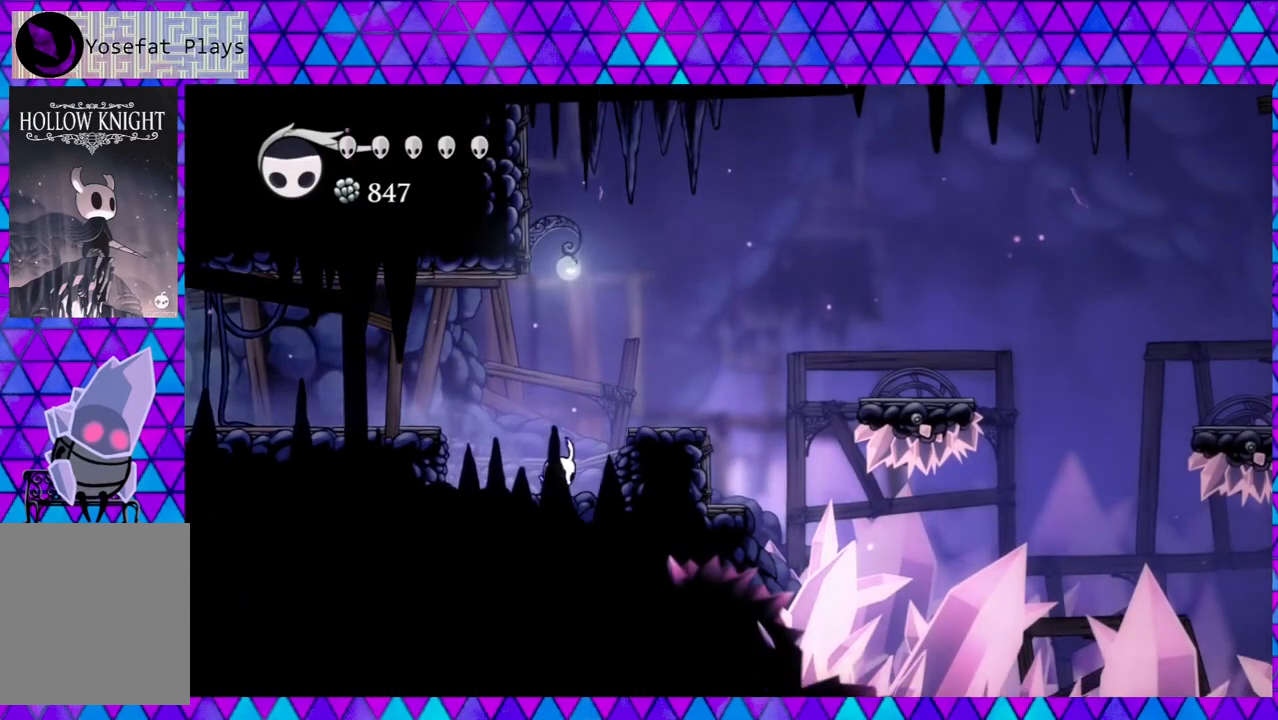
{"buttons": [], "left_stick": "center", "right_stick": "center", "events": [[33, "B", "down"], [283, "B", "up"], [367, "DPAD_RIGHT", "up"]]}
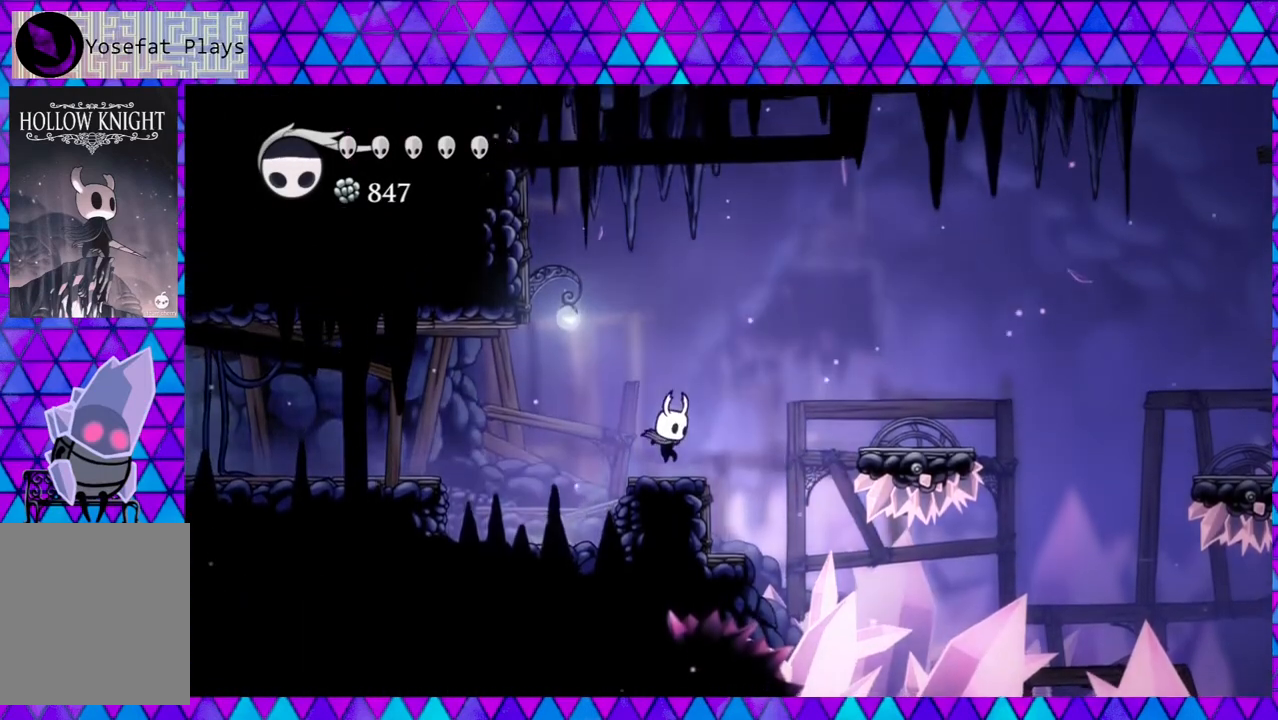
{"buttons": ["B", "DPAD_RIGHT"], "left_stick": "center", "right_stick": "center", "events": [[167, "B", "down"], [167, "DPAD_RIGHT", "down"]]}
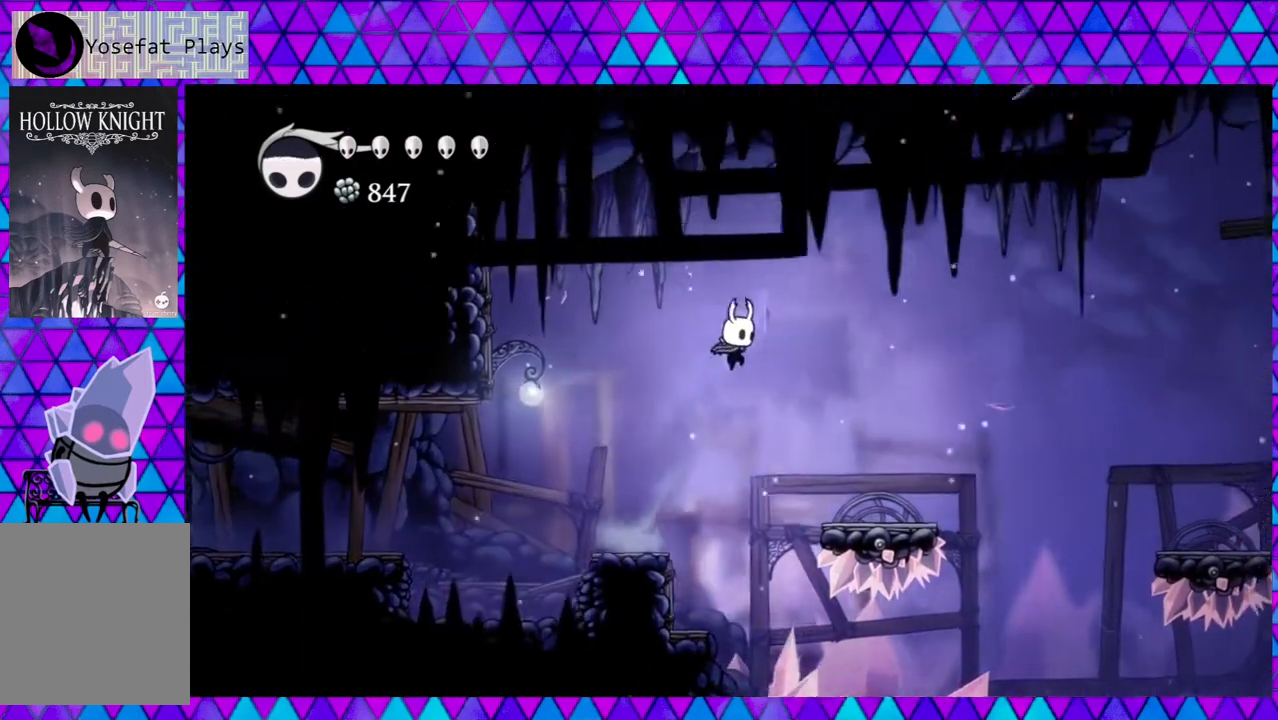
{"buttons": [], "left_stick": "center", "right_stick": "center", "events": [[133, "B", "up"], [417, "DPAD_RIGHT", "up"]]}
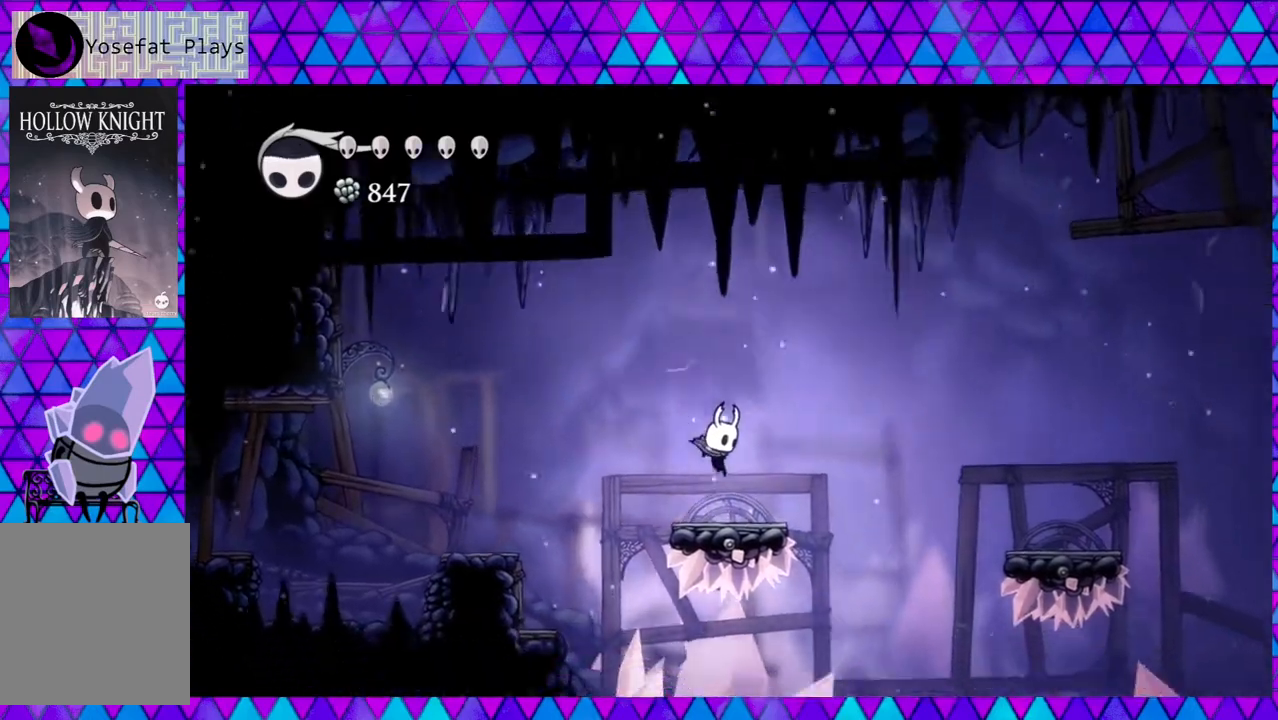
{"buttons": ["B", "DPAD_RIGHT"], "left_stick": "center", "right_stick": "center", "events": [[67, "DPAD_RIGHT", "down"], [167, "B", "down"]]}
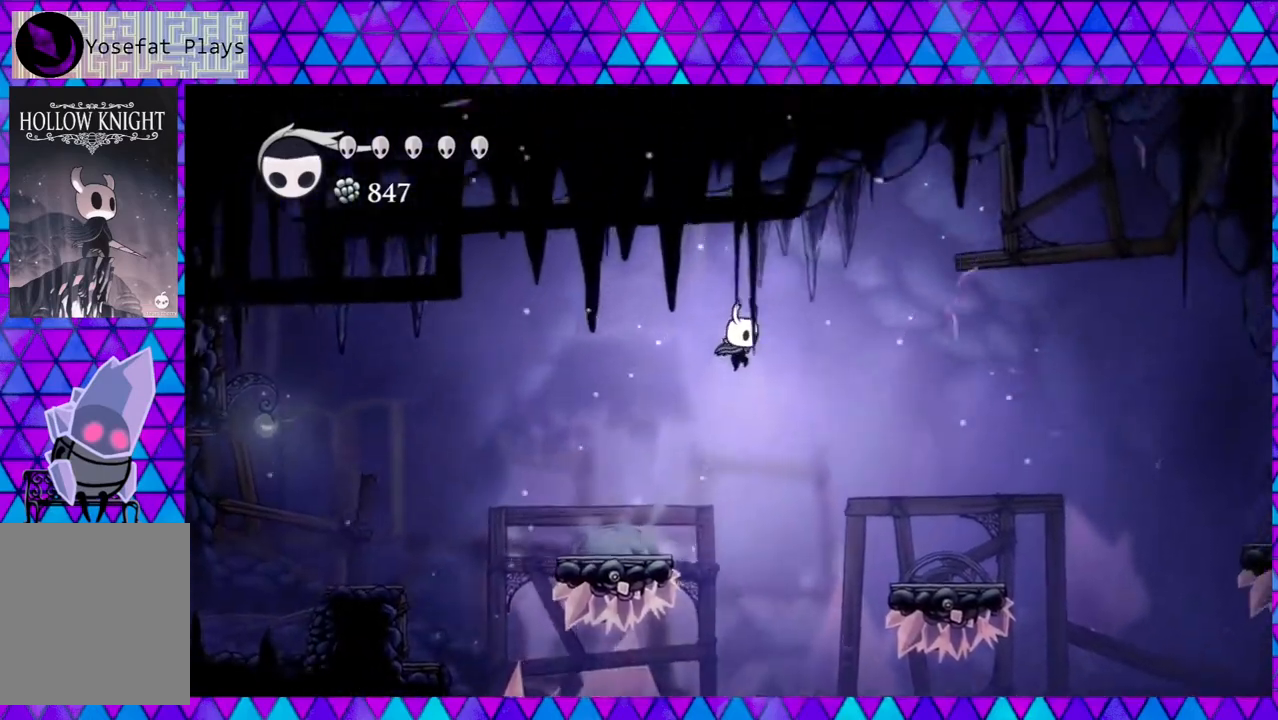
{"buttons": ["DPAD_RIGHT"], "left_stick": "center", "right_stick": "center", "events": [[267, "B", "up"]]}
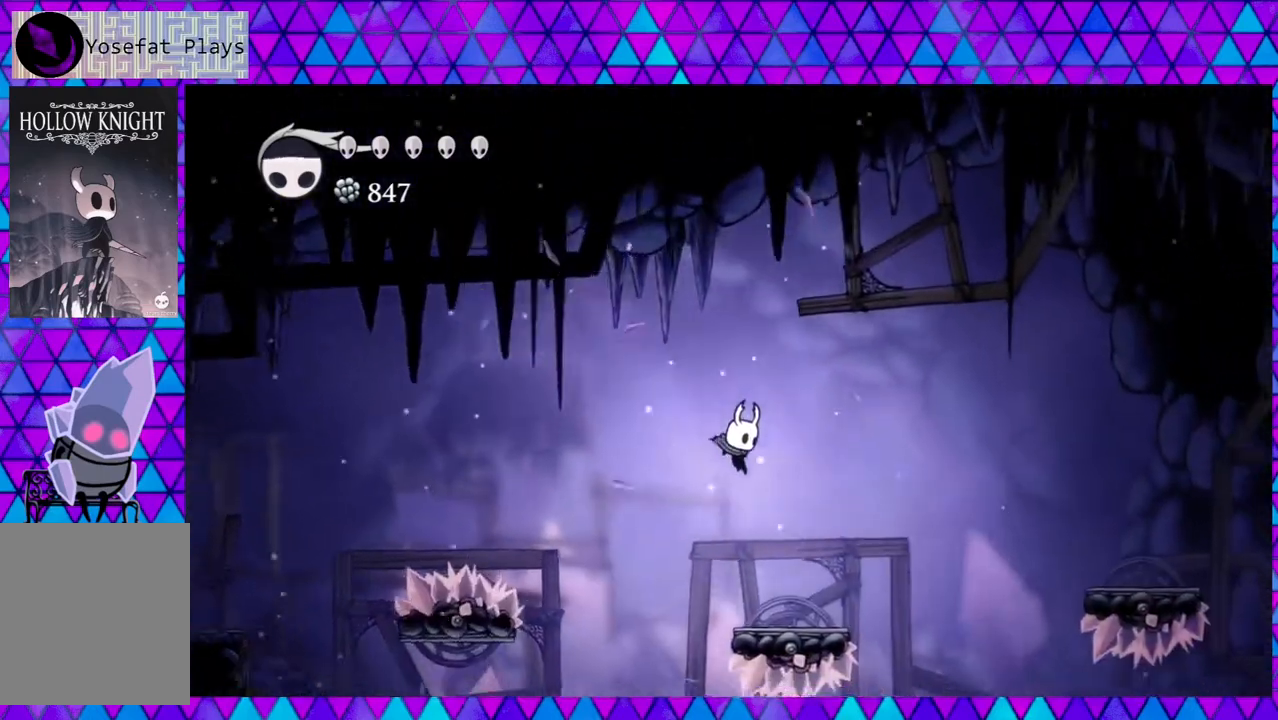
{"buttons": ["B", "DPAD_RIGHT"], "left_stick": "center", "right_stick": "center", "events": [[250, "B", "down"]]}
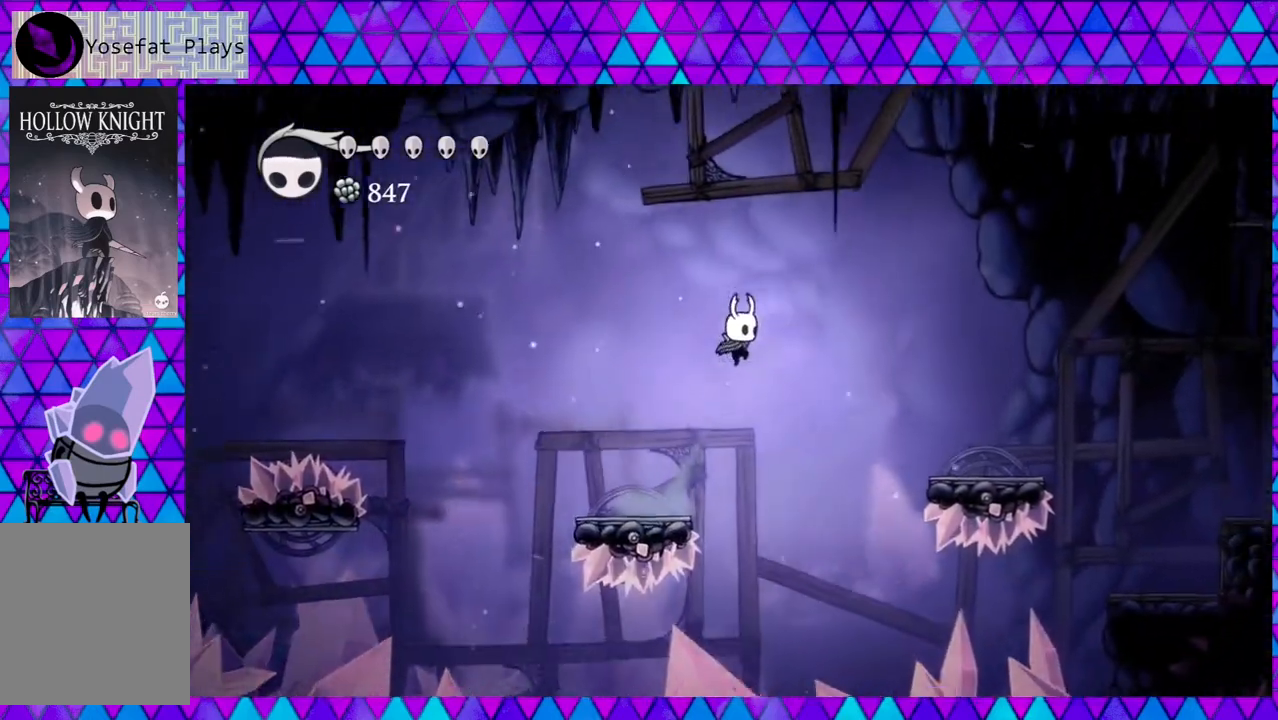
{"buttons": ["DPAD_RIGHT"], "left_stick": "center", "right_stick": "center", "events": [[400, "B", "up"]]}
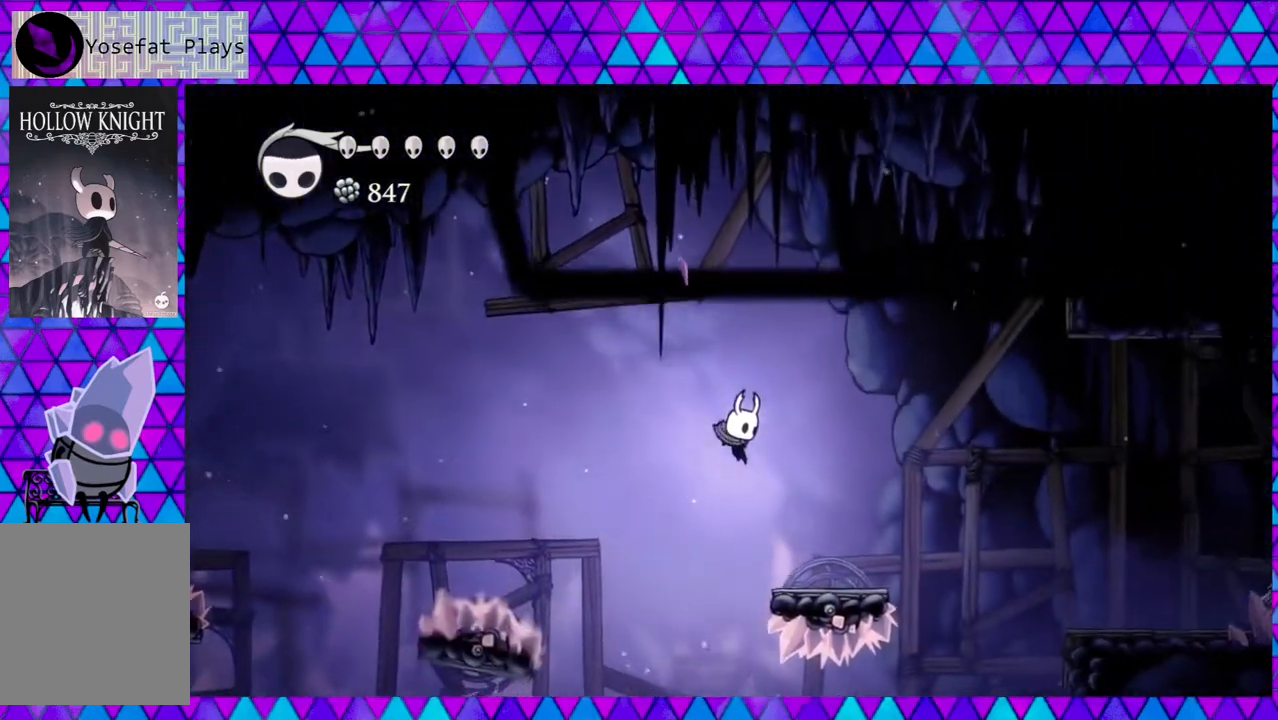
{"buttons": ["B", "DPAD_RIGHT"], "left_stick": "center", "right_stick": "center", "events": [[267, "B", "down"]]}
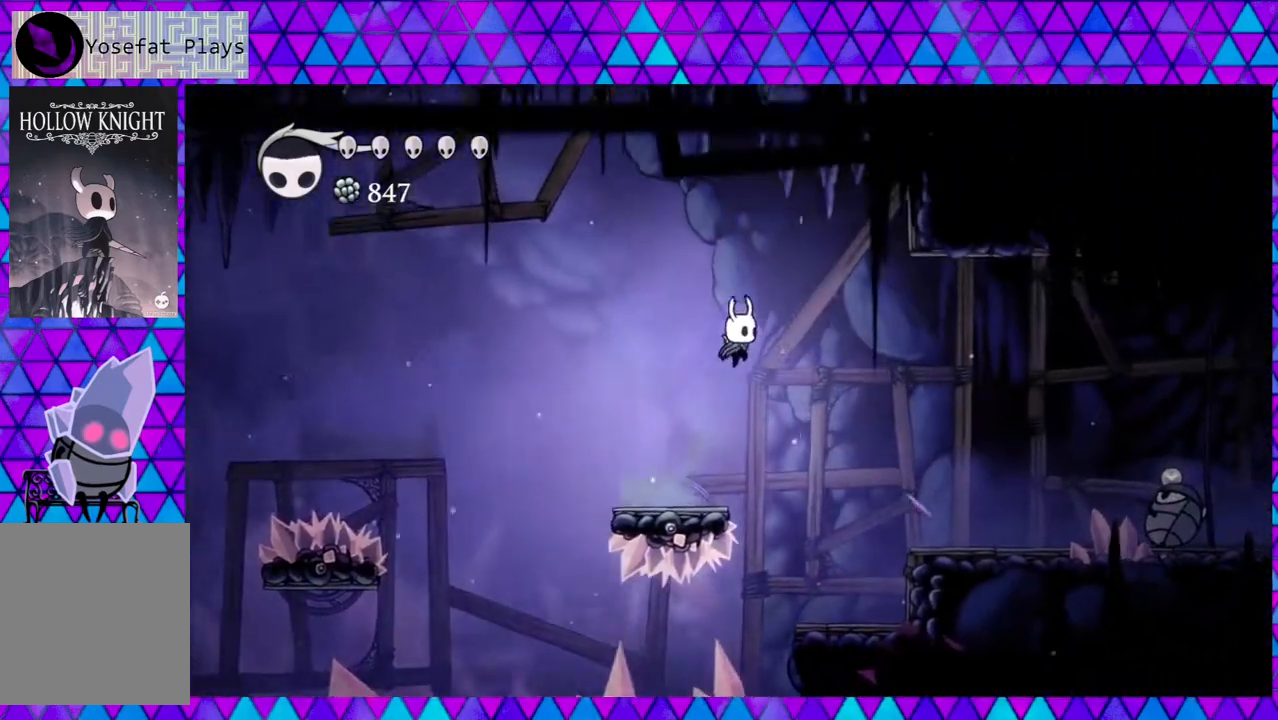
{"buttons": ["DPAD_RIGHT"], "left_stick": "center", "right_stick": "center", "events": [[267, "B", "up"]]}